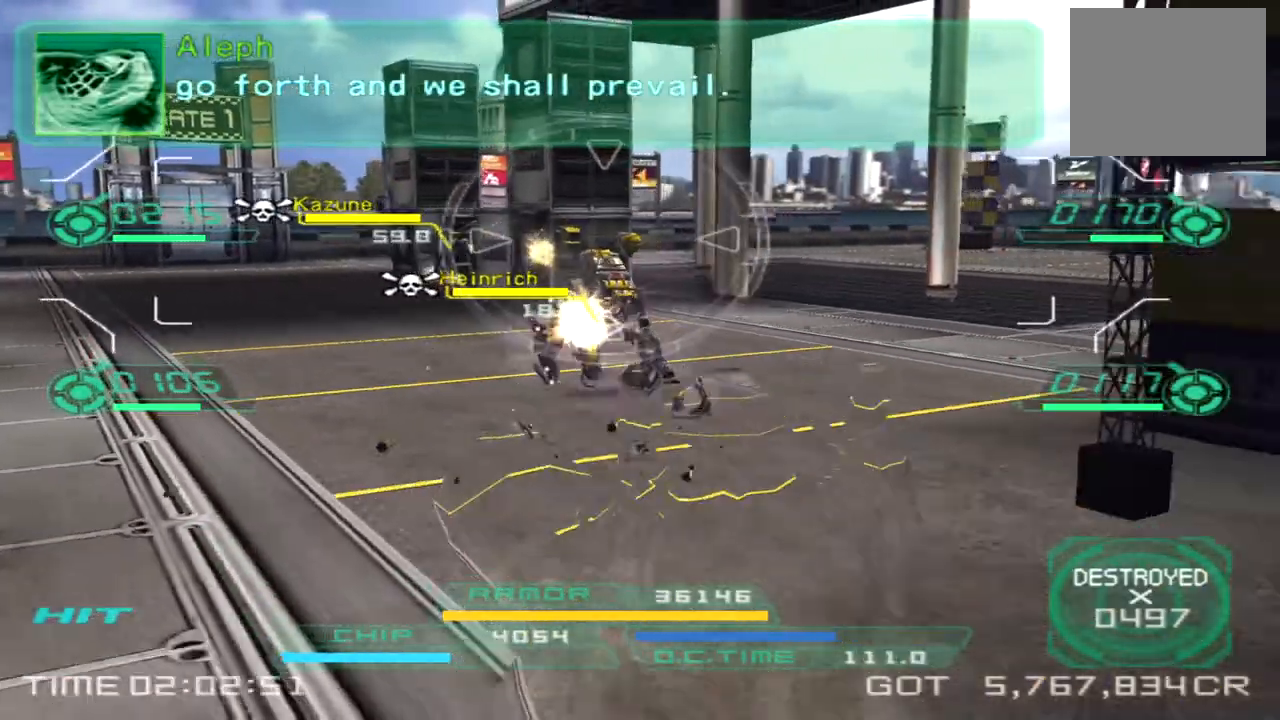
Gameplay with a controller (PlayStation layout); each line is a JSON object with the inputs held at the frame after it. "events" lists button and stick changes between this image and that frame as [ms after this image, input, new state], when the widget could be followed in between. Not read: R1 R3.
{"buttons": ["L1", "R2"], "left_stick": "down-right", "right_stick": "left", "events": []}
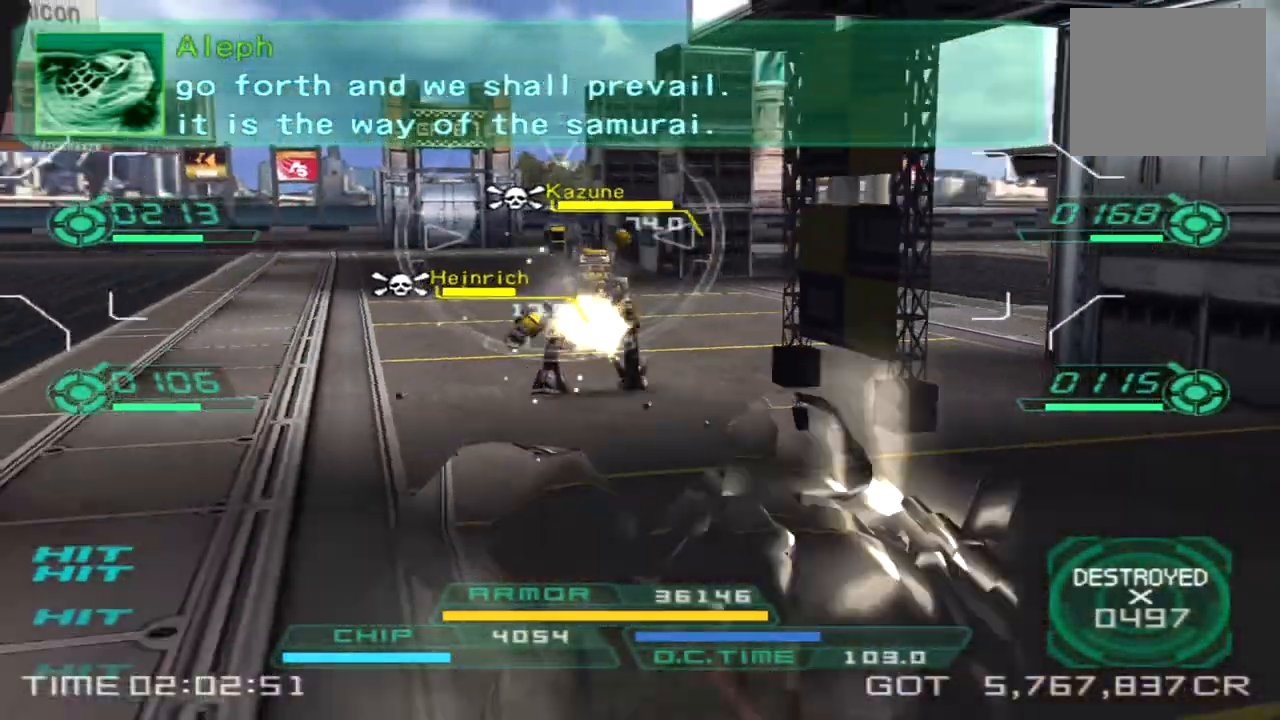
{"buttons": ["L1", "R2"], "left_stick": "down-right", "right_stick": "left", "events": []}
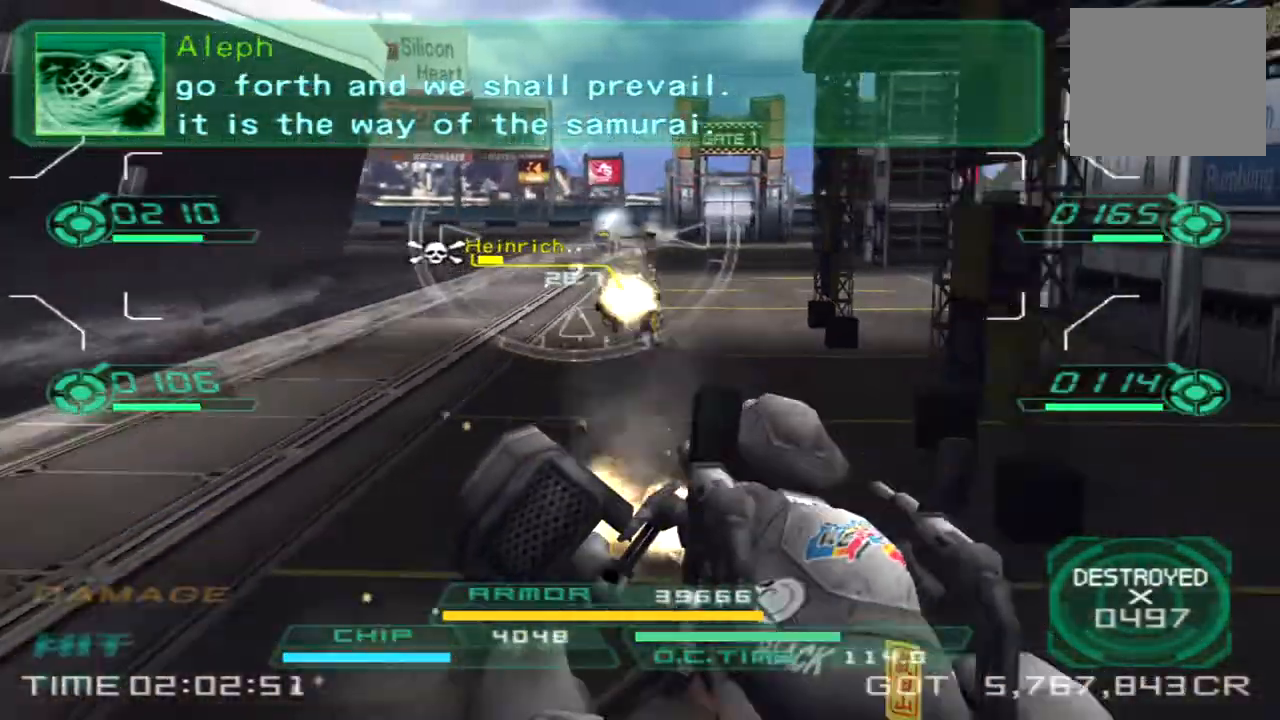
{"buttons": [], "left_stick": "right", "right_stick": "right", "events": [[200, "left_stick", "down"], [250, "right_stick", "center"], [383, "L1", "up"], [400, "left_stick", "down-right"], [433, "R2", "up"], [467, "right_stick", "right"], [500, "left_stick", "right"]]}
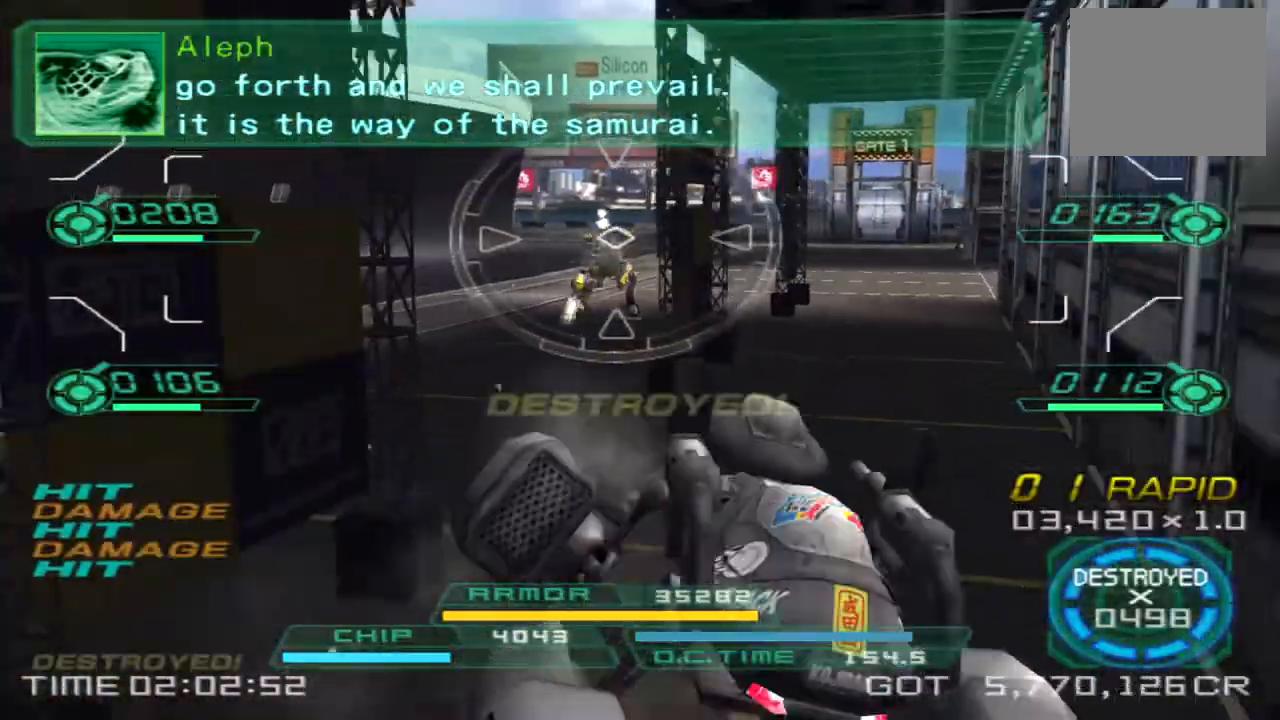
{"buttons": [], "left_stick": "down-right", "right_stick": "center", "events": [[133, "left_stick", "down-right"], [283, "right_stick", "center"]]}
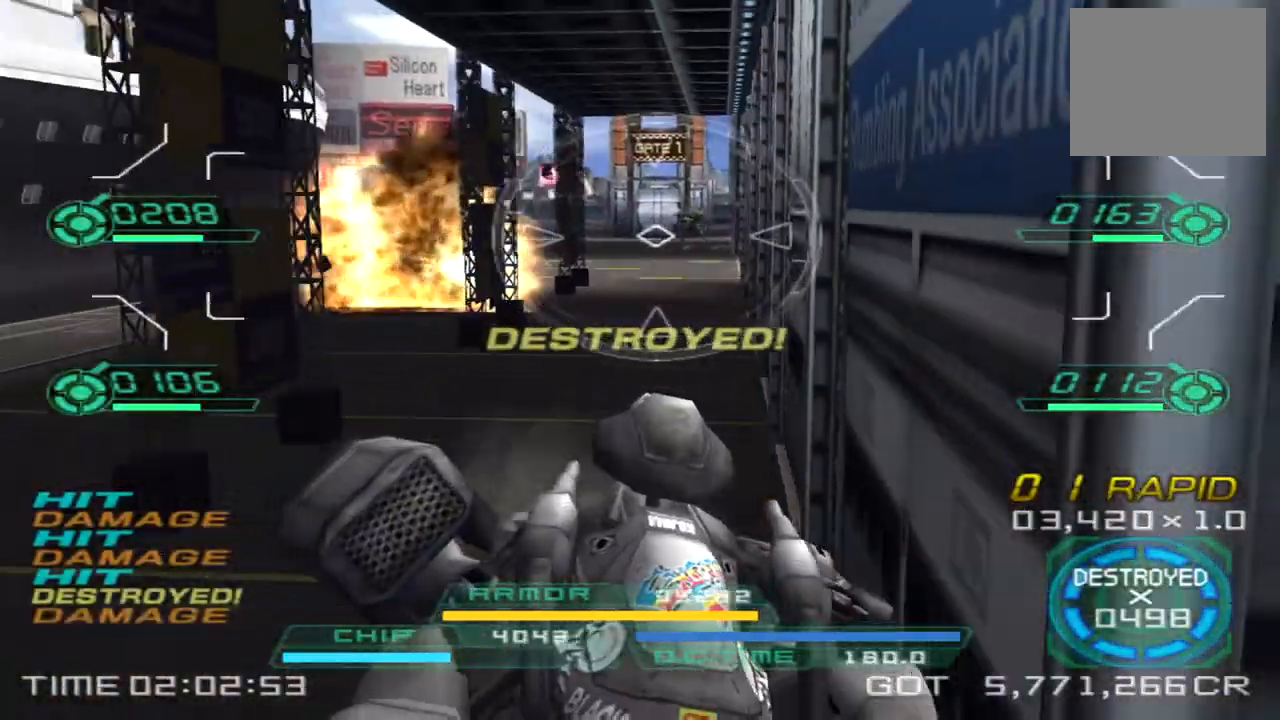
{"buttons": [], "left_stick": "up", "right_stick": "center", "events": [[150, "TRIANGLE", "down"], [267, "TRIANGLE", "up"], [483, "left_stick", "up"]]}
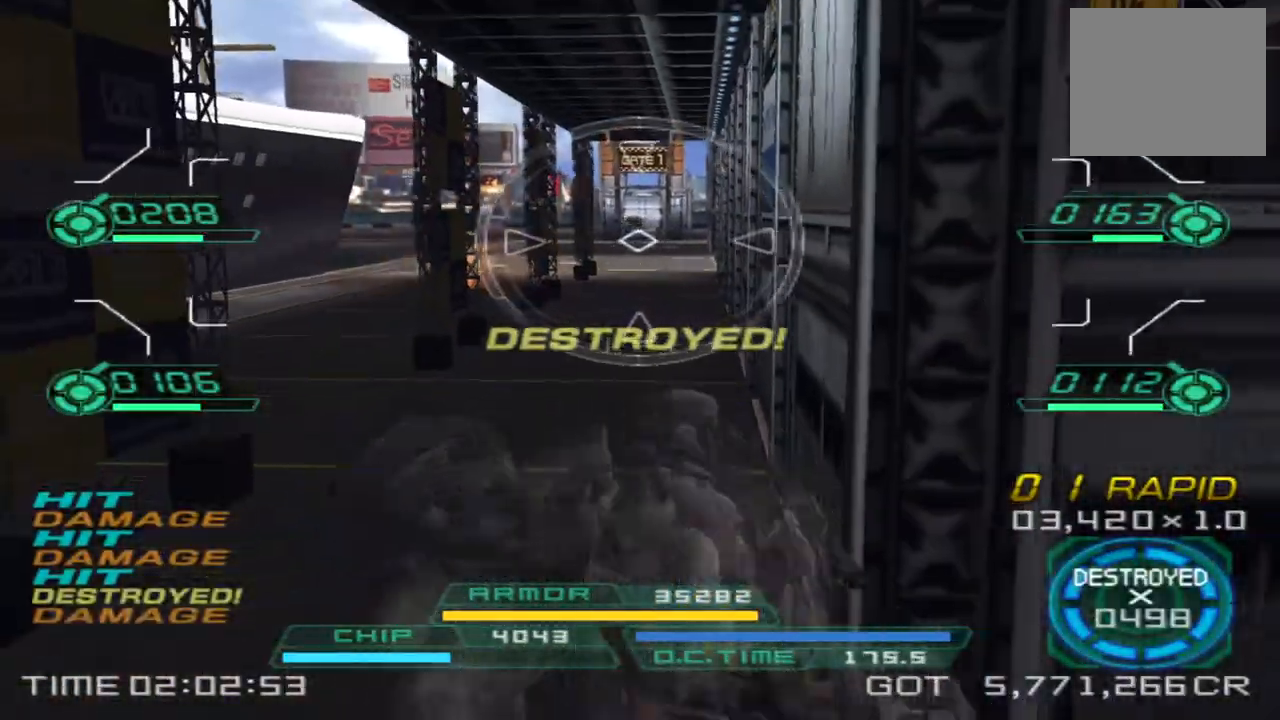
{"buttons": ["L1", "R2"], "left_stick": "up", "right_stick": "center", "events": [[33, "R2", "down"], [50, "L1", "down"]]}
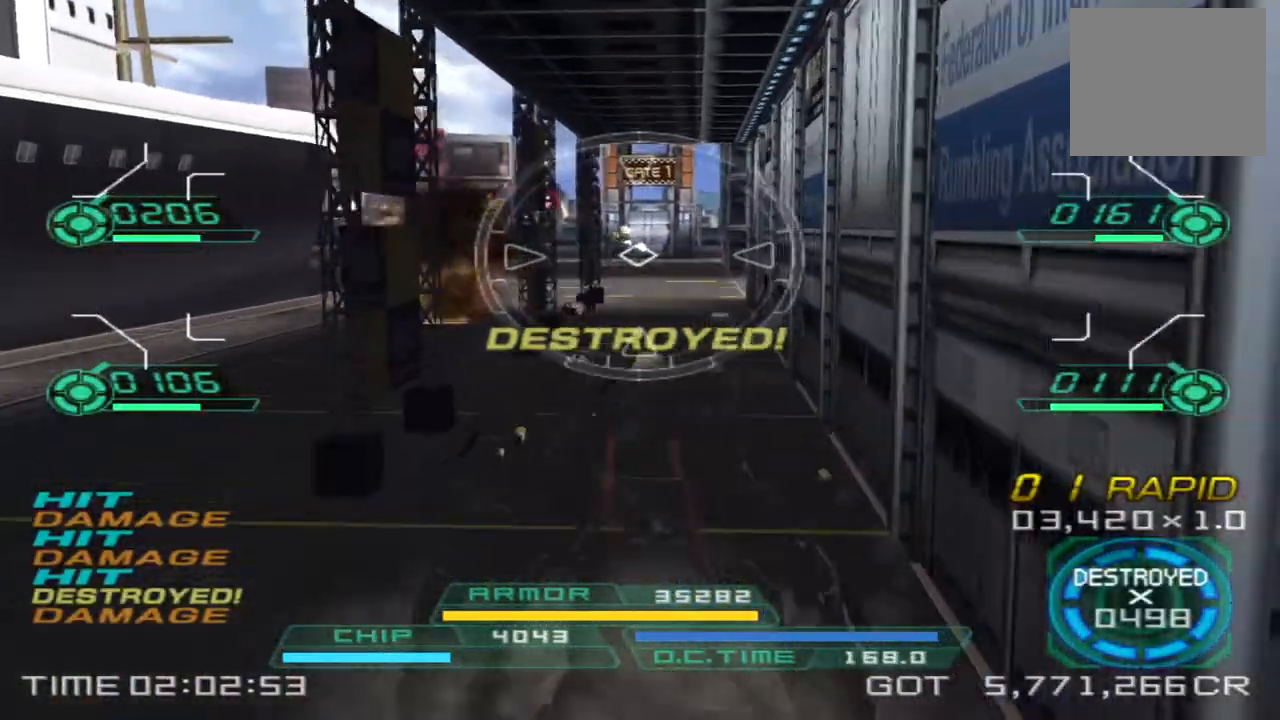
{"buttons": [], "left_stick": "up", "right_stick": "center", "events": [[17, "L1", "up"], [17, "R2", "up"], [17, "right_stick", "left"], [100, "right_stick", "center"], [317, "right_stick", "left"], [417, "right_stick", "center"]]}
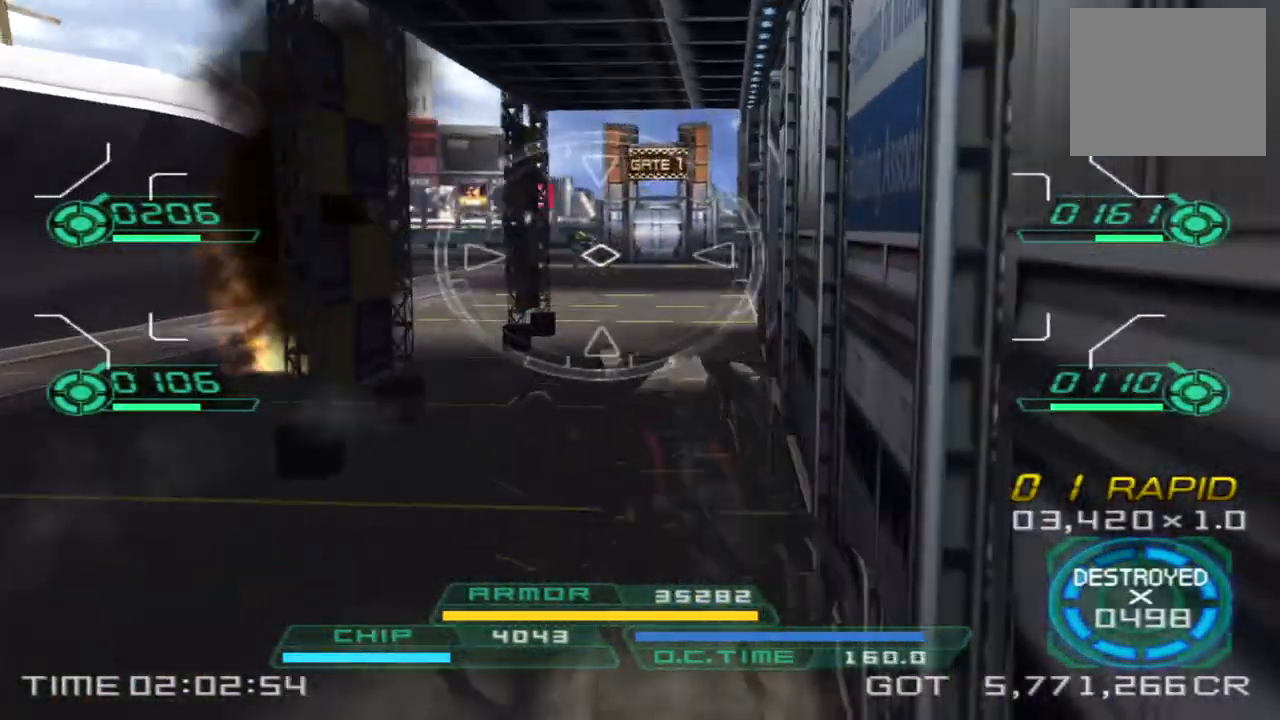
{"buttons": [], "left_stick": "up", "right_stick": "center", "events": [[33, "R2", "down"], [50, "L1", "down"], [433, "L1", "up"], [450, "R2", "up"]]}
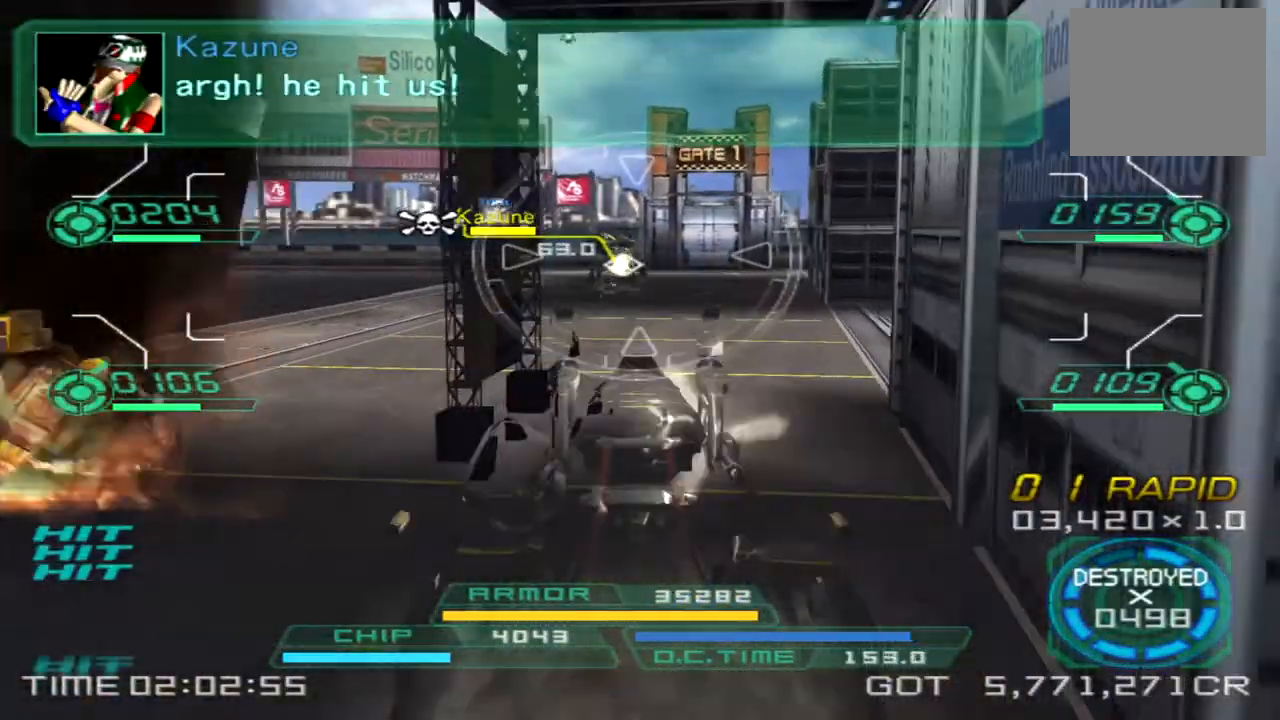
{"buttons": ["L1", "R2"], "left_stick": "up", "right_stick": "center", "events": [[183, "R2", "down"], [217, "L1", "down"]]}
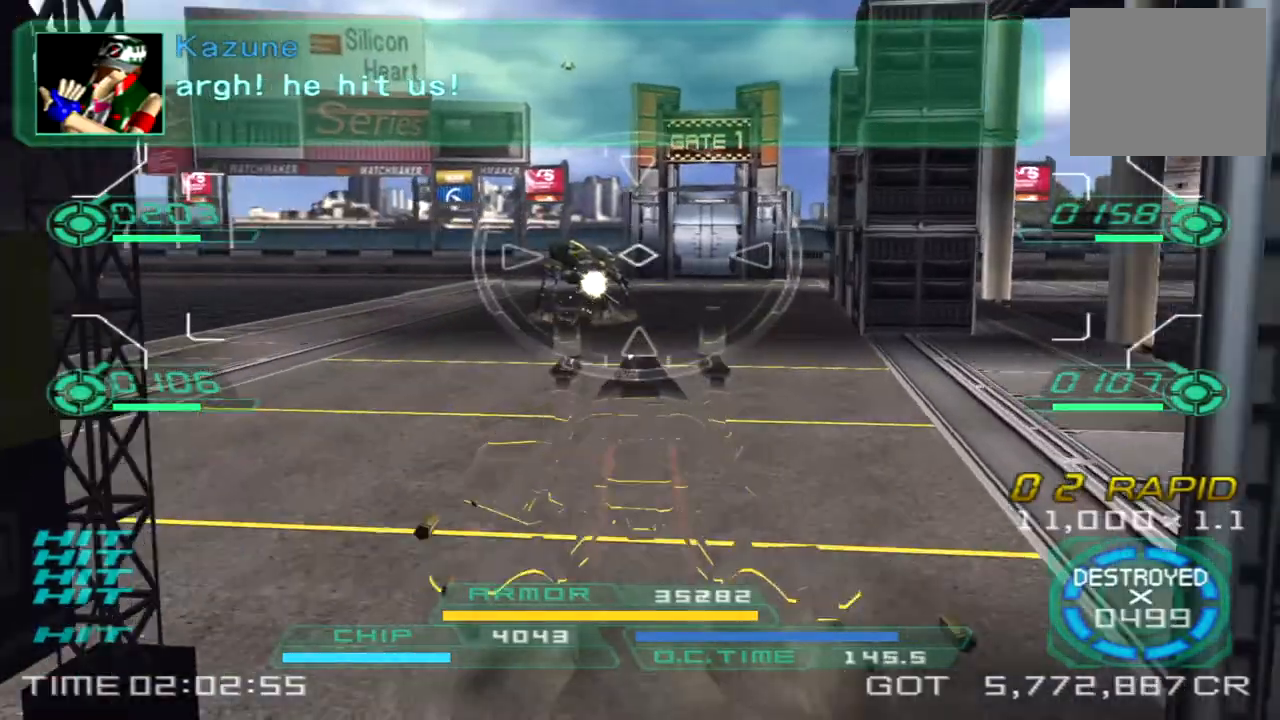
{"buttons": ["TRIANGLE"], "left_stick": "up-right", "right_stick": "right", "events": [[50, "left_stick", "up-right"], [133, "L1", "up"], [267, "R2", "up"], [317, "right_stick", "right"], [417, "TRIANGLE", "down"]]}